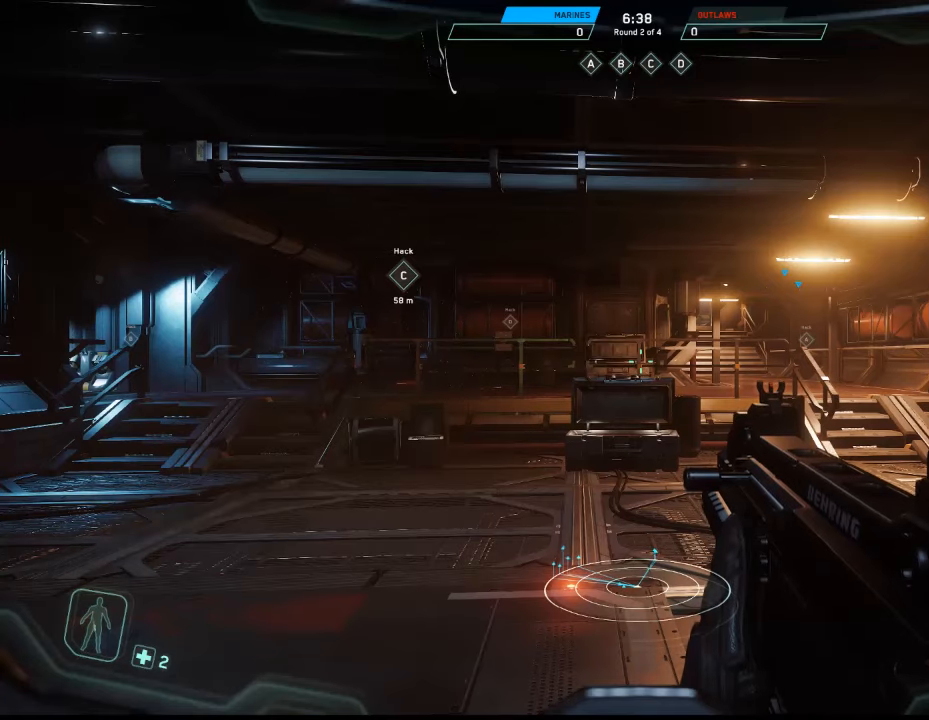
Gameplay with keyboard and mouse; each line is a JSON object with the keys and mouse buttons held at the frame after it. "events" lists presses ("down") and releases ("up") of "1", "2", "3", "4", "5", "a", "alt", "c", "ctrl", "d", "e", "f", "q", "r", "s", "shift", "space", "tab", "v", "w", "x", "z", "mouse_left", "mouse_middle", "mouse_right", "mouse_wheel_up" and "mouse_wheel_down" between this image and that frame as [ms after this image, input, new state], when the widget could be followed in between. "mouse_left", "mouse_middle", "mouse_right", "mouse_wheel_up", "mouse_wheel_down" = the "left", "middle", "right", "wheel_up", "wheel_down" buttons of the "mouse" list. No other keys are recorded. Not read: mouse_move.
{"keys": [], "mouse": [], "events": []}
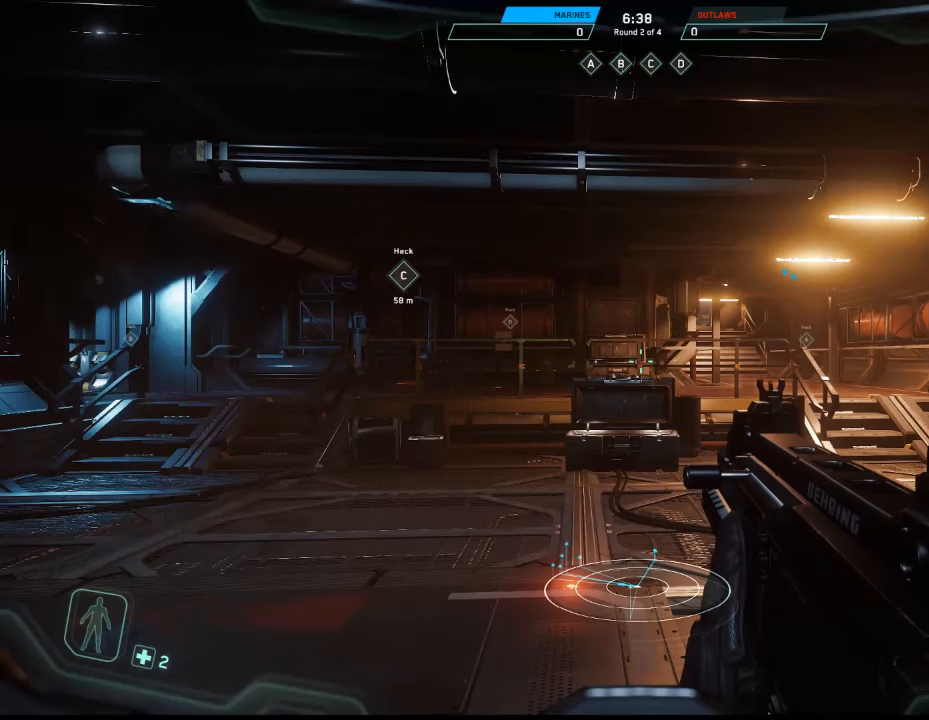
{"keys": [], "mouse": [], "events": []}
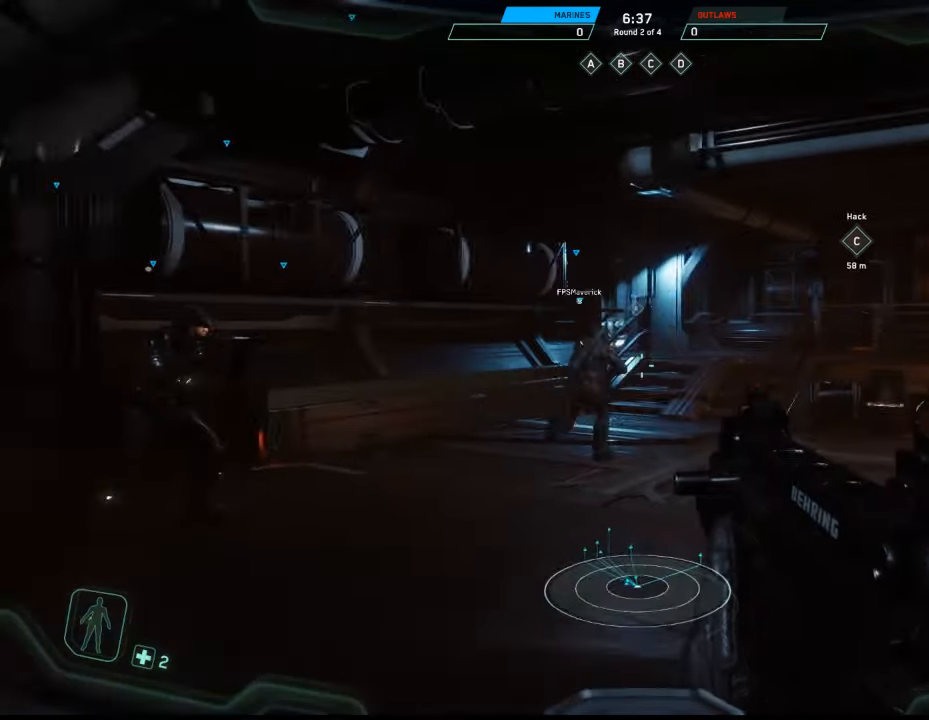
{"keys": ["w"], "mouse": [], "events": [[100, "w", "down"]]}
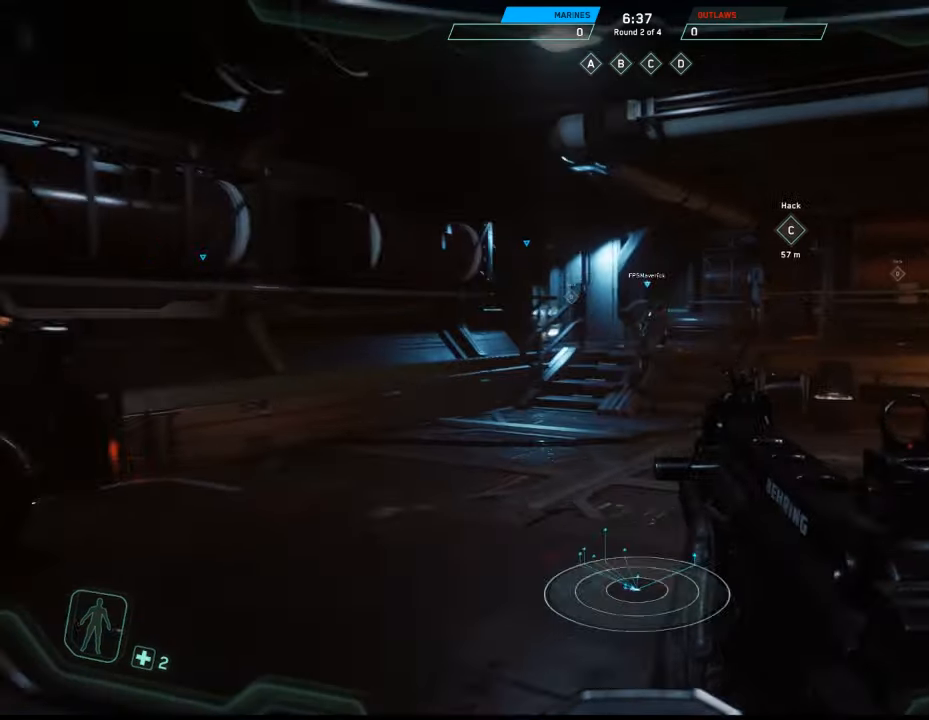
{"keys": ["w"], "mouse": [], "events": []}
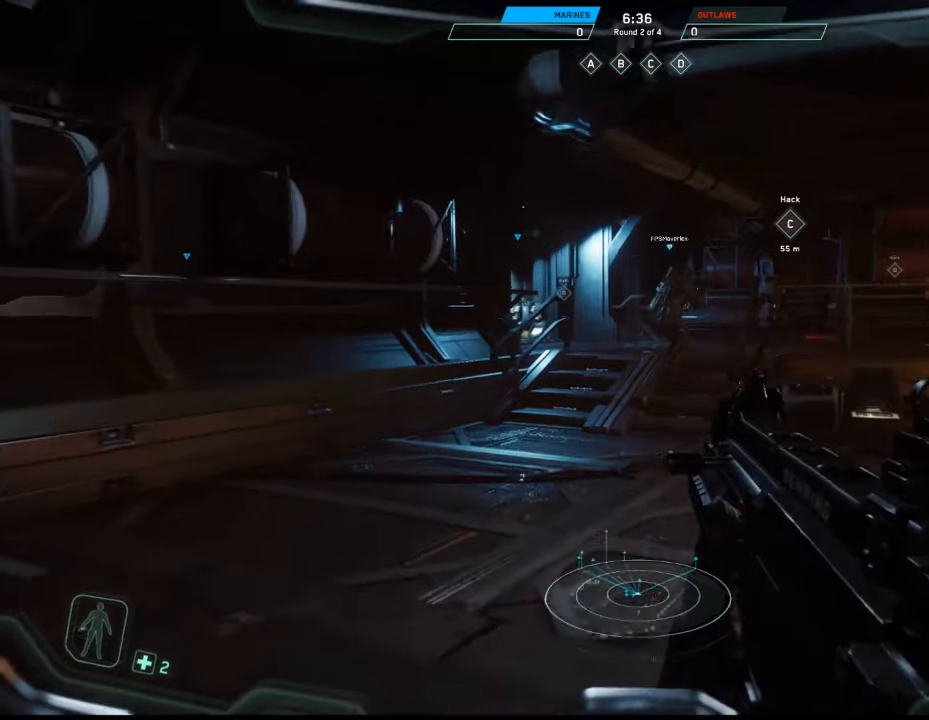
{"keys": ["w"], "mouse": [], "events": []}
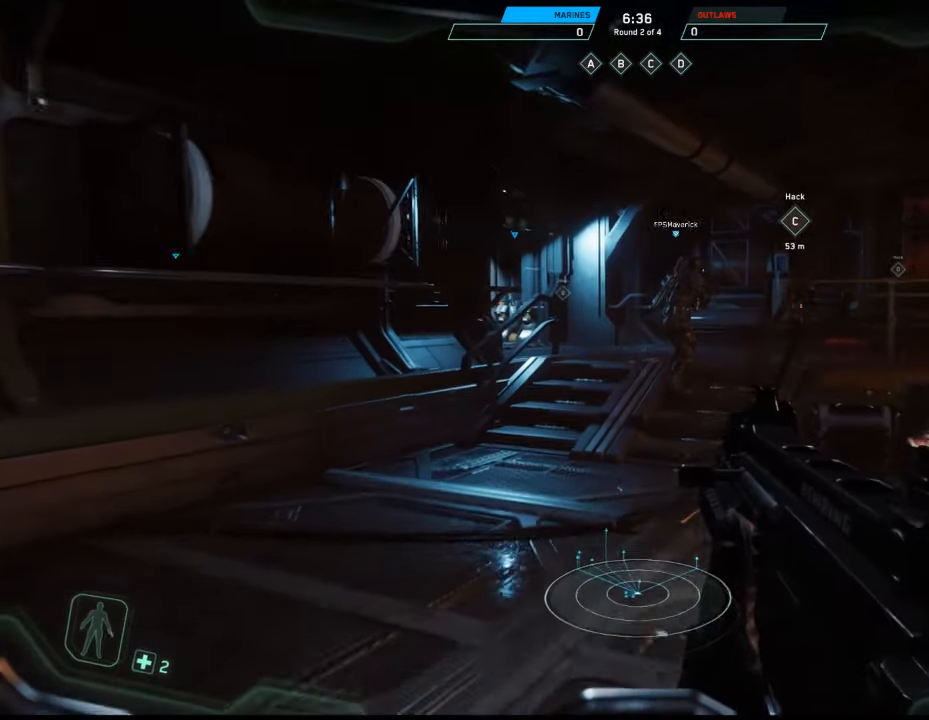
{"keys": [], "mouse": [], "events": [[166, "w", "up"]]}
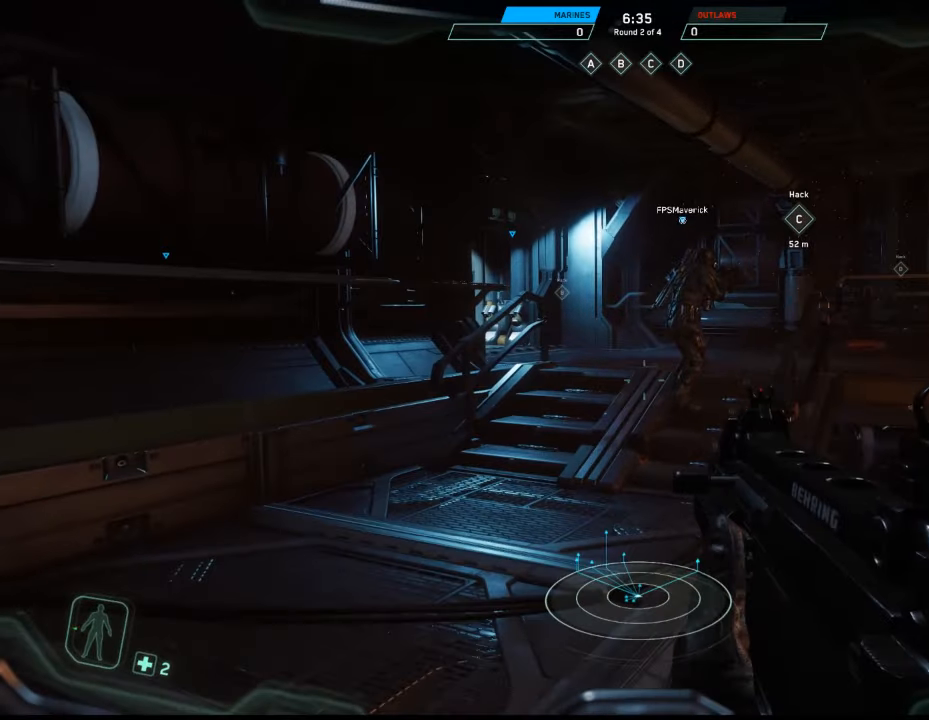
{"keys": ["s"], "mouse": [], "events": [[166, "s", "down"]]}
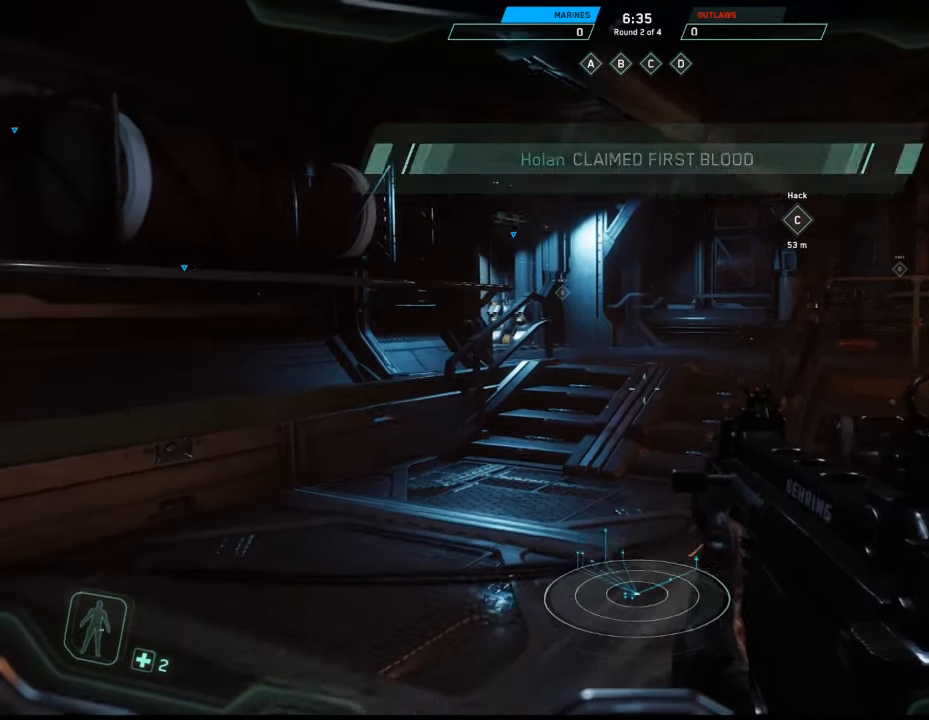
{"keys": ["s"], "mouse": [], "events": []}
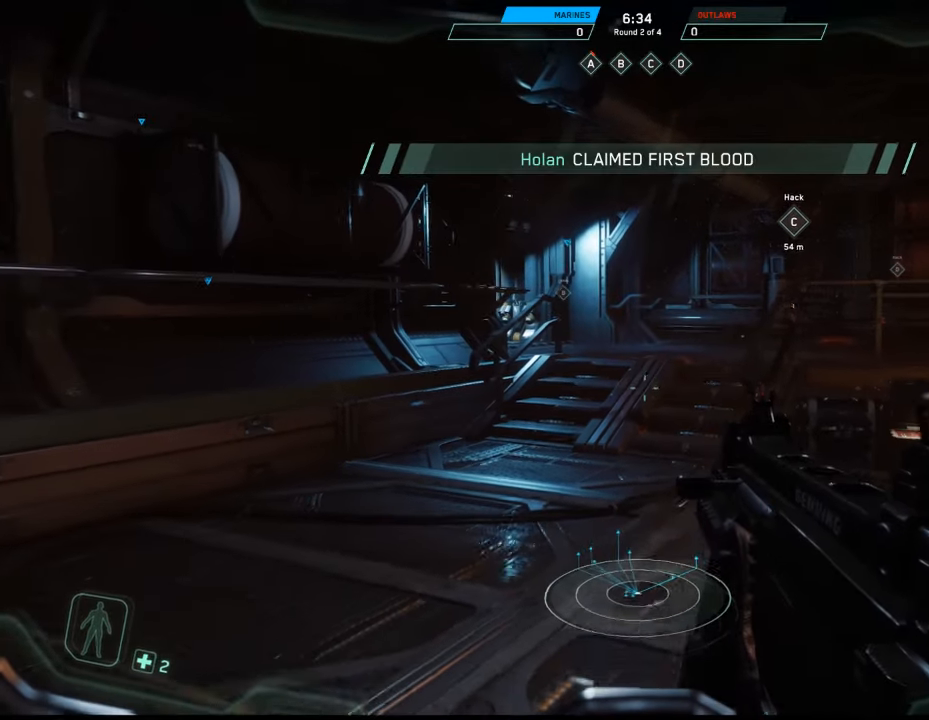
{"keys": ["s"], "mouse": [], "events": []}
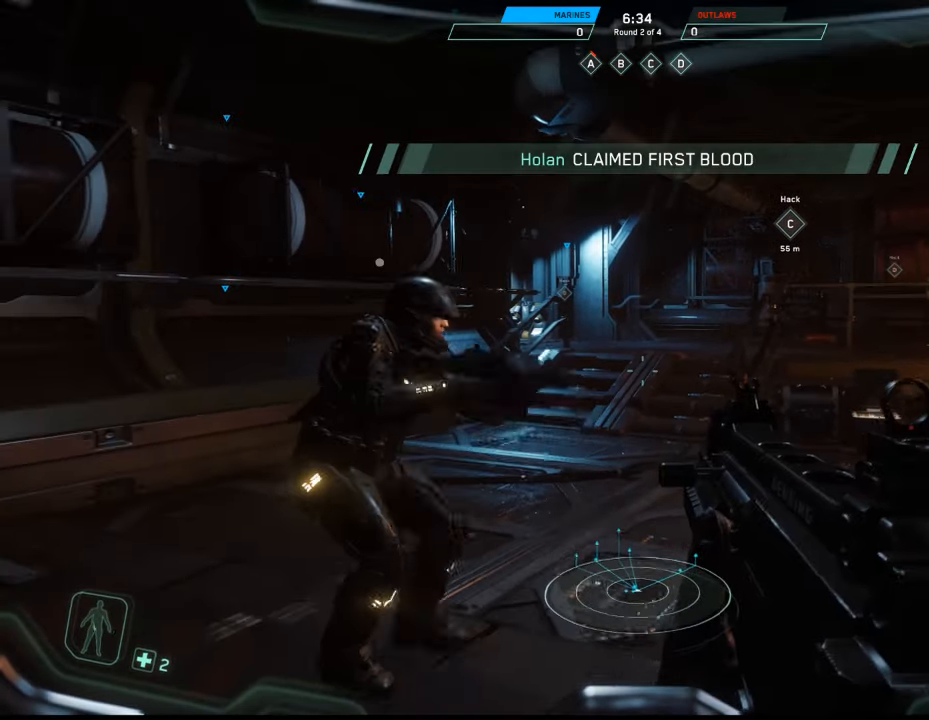
{"keys": ["w"], "mouse": [], "events": [[66, "s", "up"], [466, "w", "down"]]}
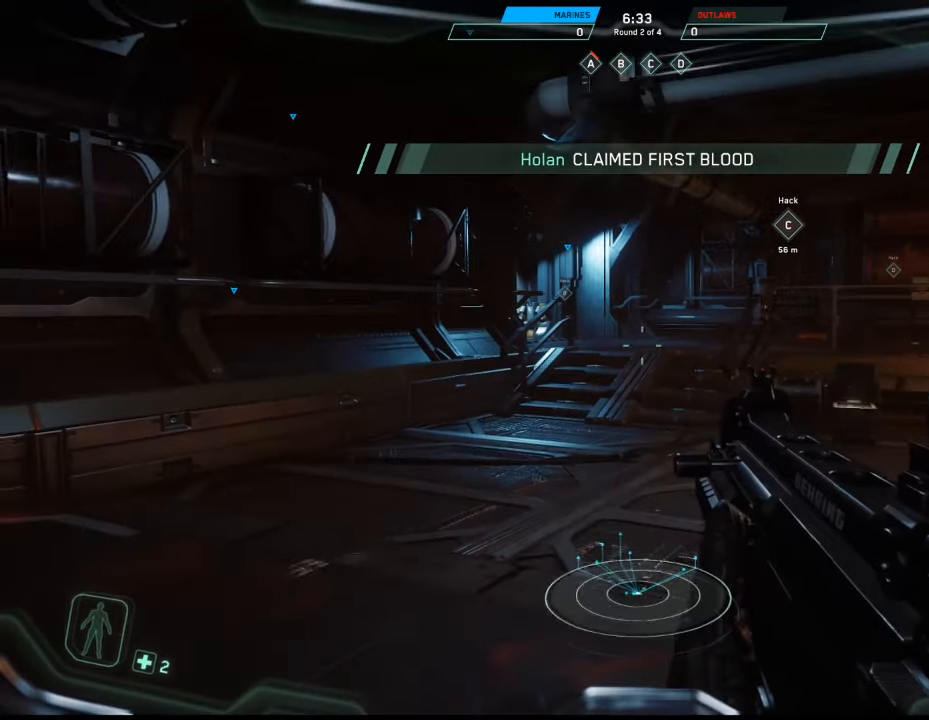
{"keys": ["w"], "mouse": [], "events": []}
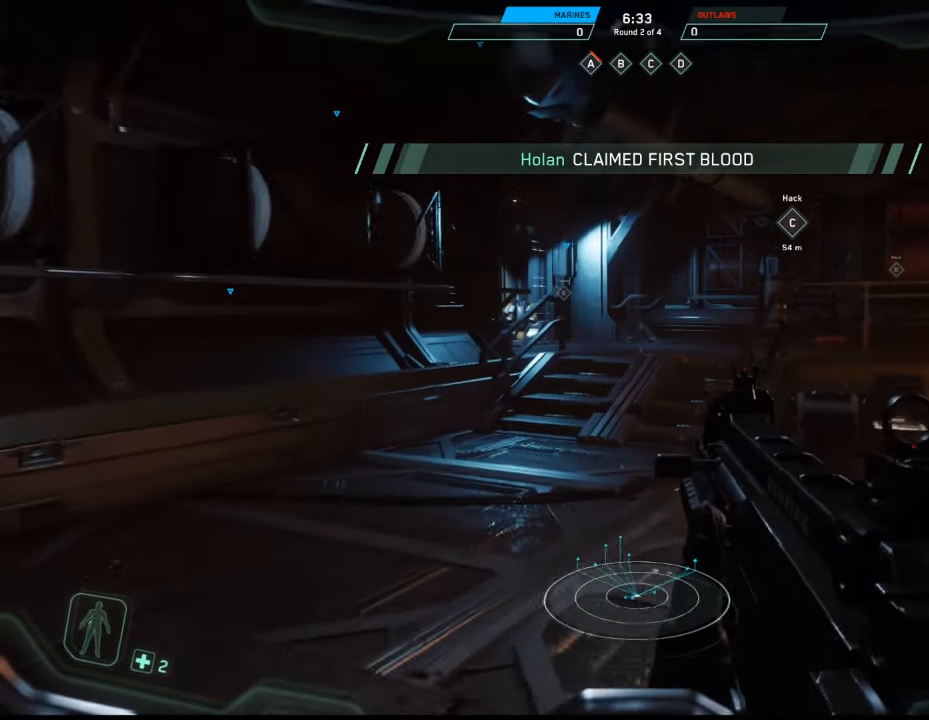
{"keys": ["w"], "mouse": [], "events": []}
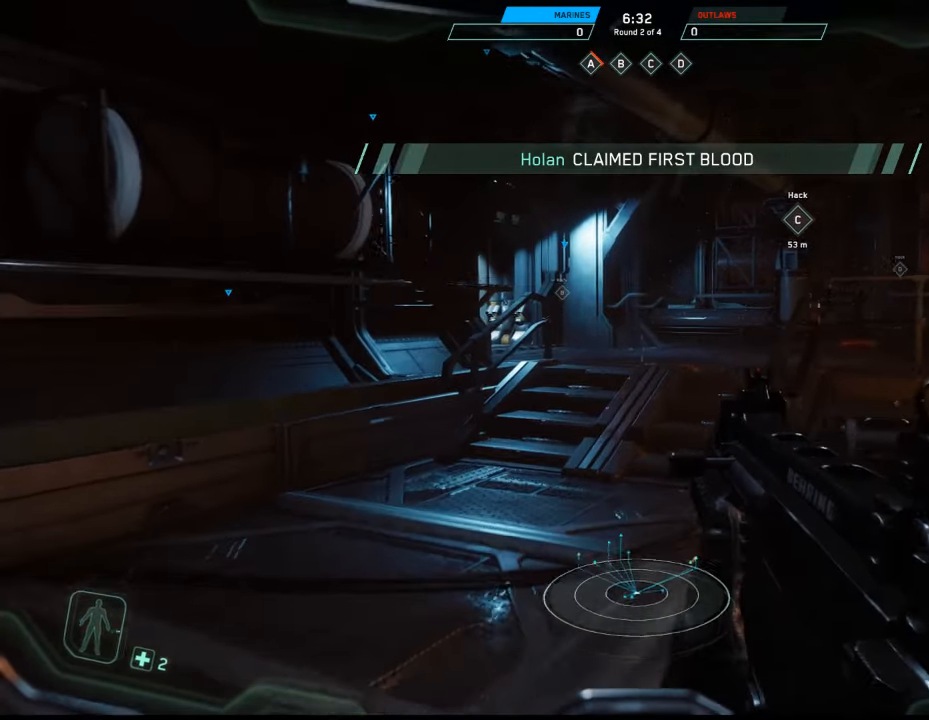
{"keys": [], "mouse": [], "events": [[466, "w", "up"]]}
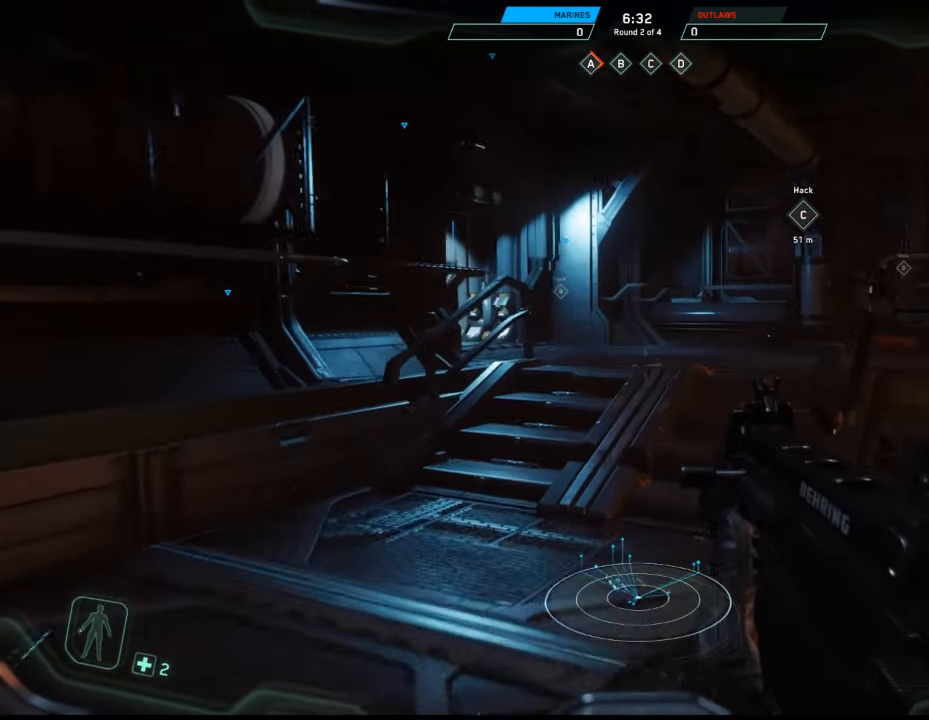
{"keys": ["s"], "mouse": [], "events": [[366, "s", "down"]]}
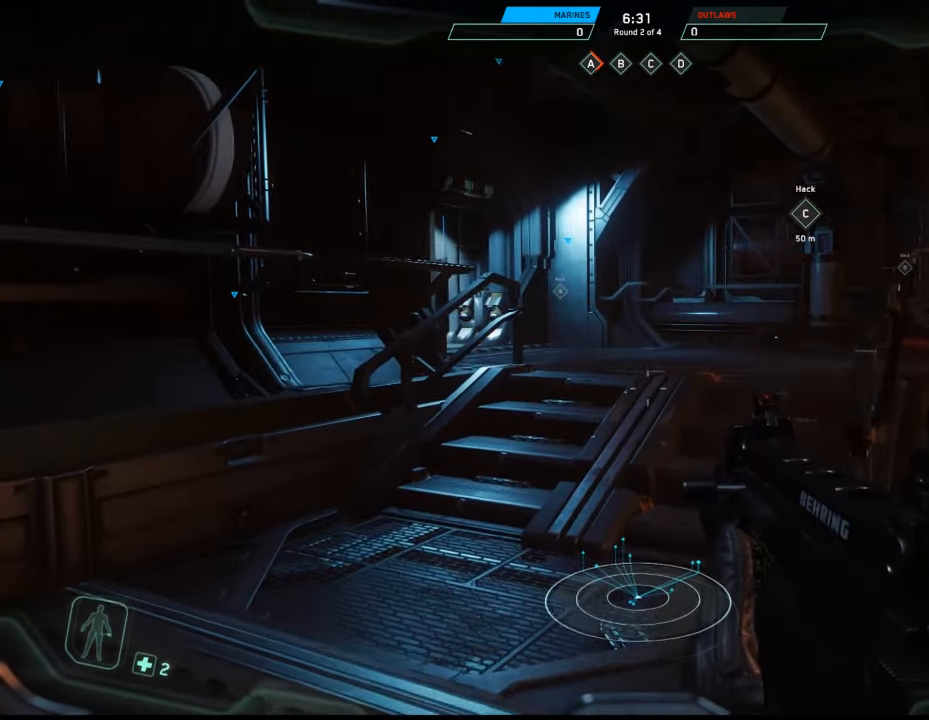
{"keys": ["s"], "mouse": [], "events": []}
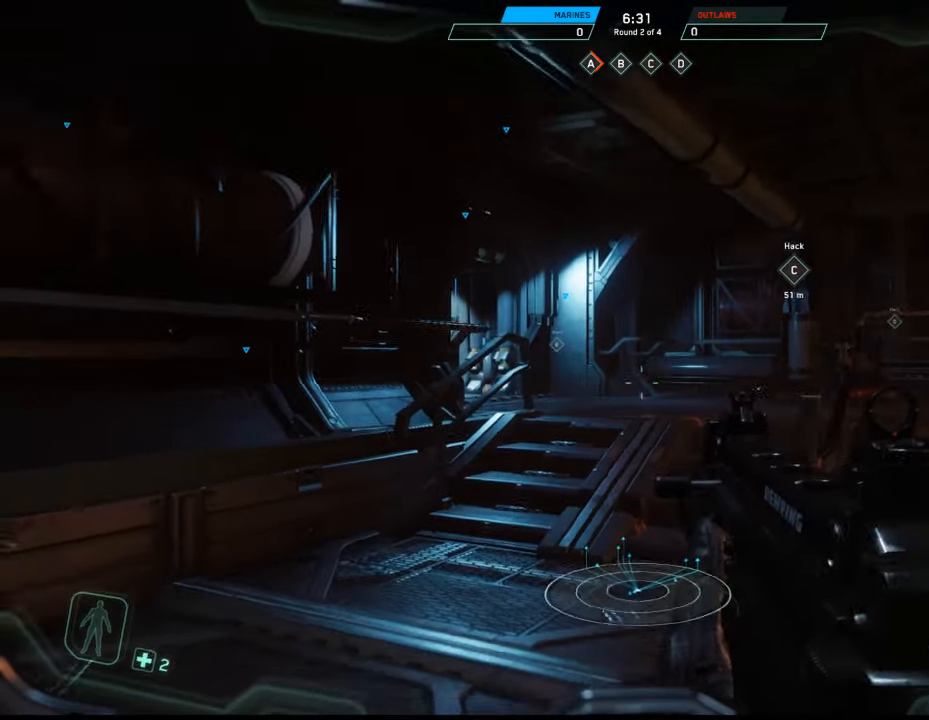
{"keys": ["s"], "mouse": [], "events": []}
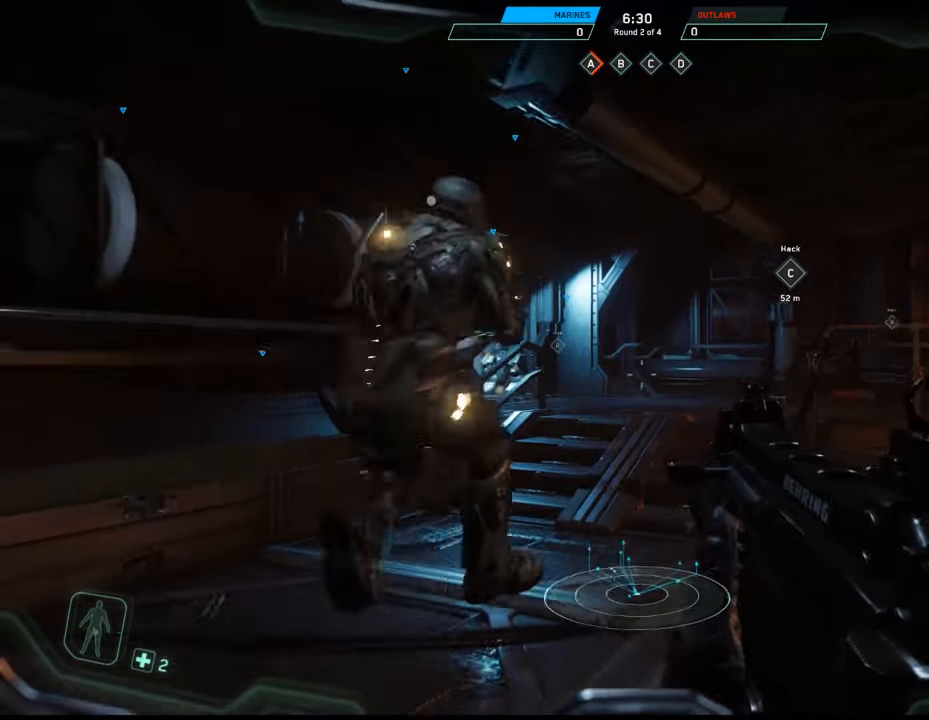
{"keys": [], "mouse": [], "events": [[333, "s", "up"]]}
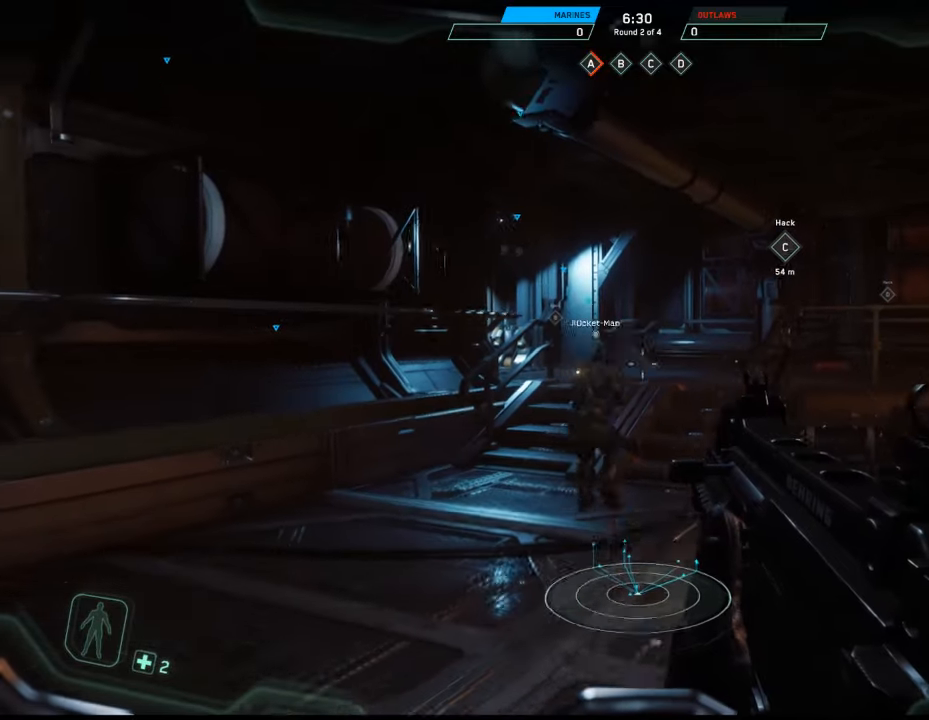
{"keys": ["w"], "mouse": [], "events": [[200, "w", "down"]]}
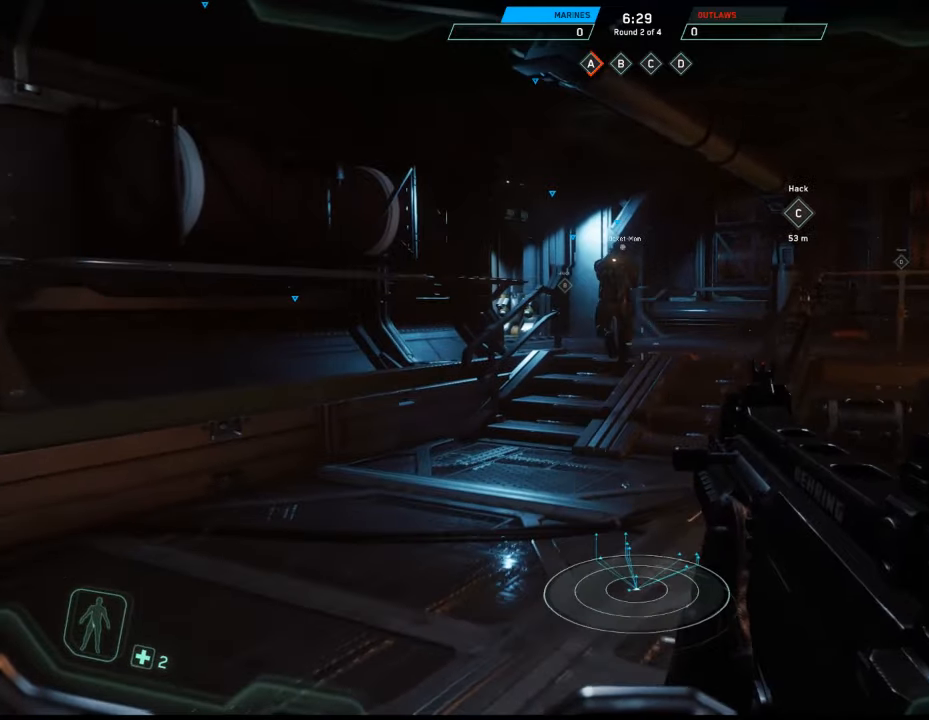
{"keys": ["shift", "w"], "mouse": [], "events": [[100, "shift", "down"]]}